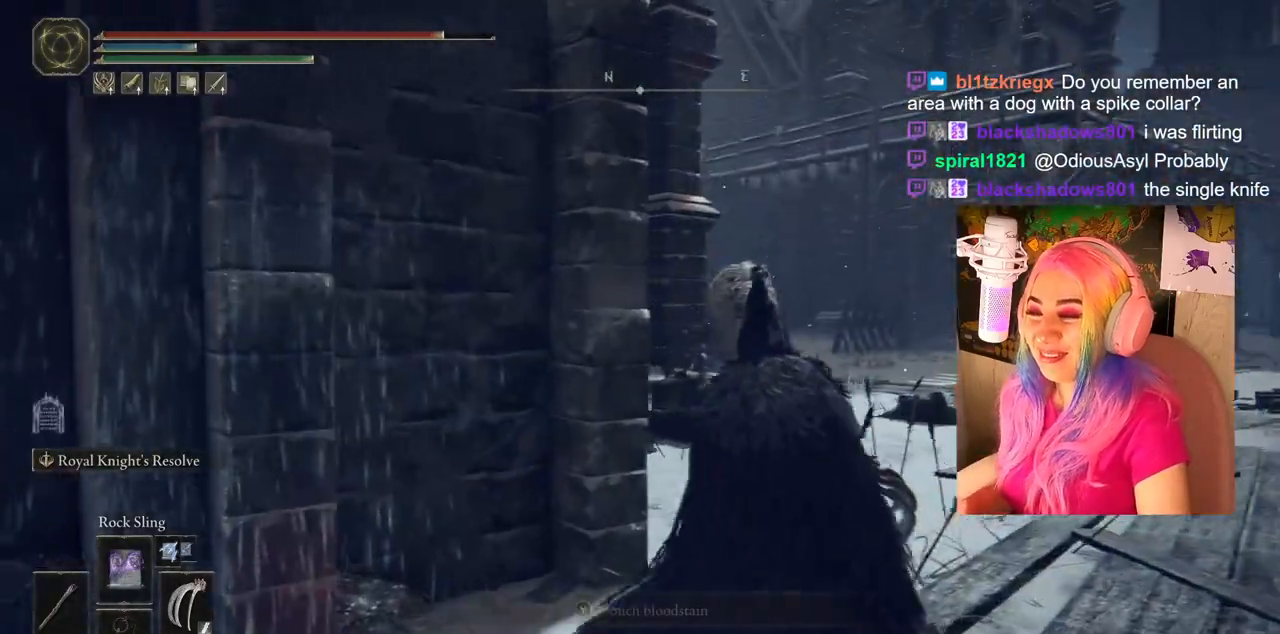
Gameplay with a controller (PlayStation layout); each line is a JSON object with the inputs held at the frame after it. "events" lists button and stick changes between this image and that frame as [ms after this image, input, new state], when the widget could be followed in between.
{"buttons": [], "left_stick": "center", "right_stick": "center", "events": [[300, "R3", "down"], [367, "R3", "up"], [483, "left_stick", "center"]]}
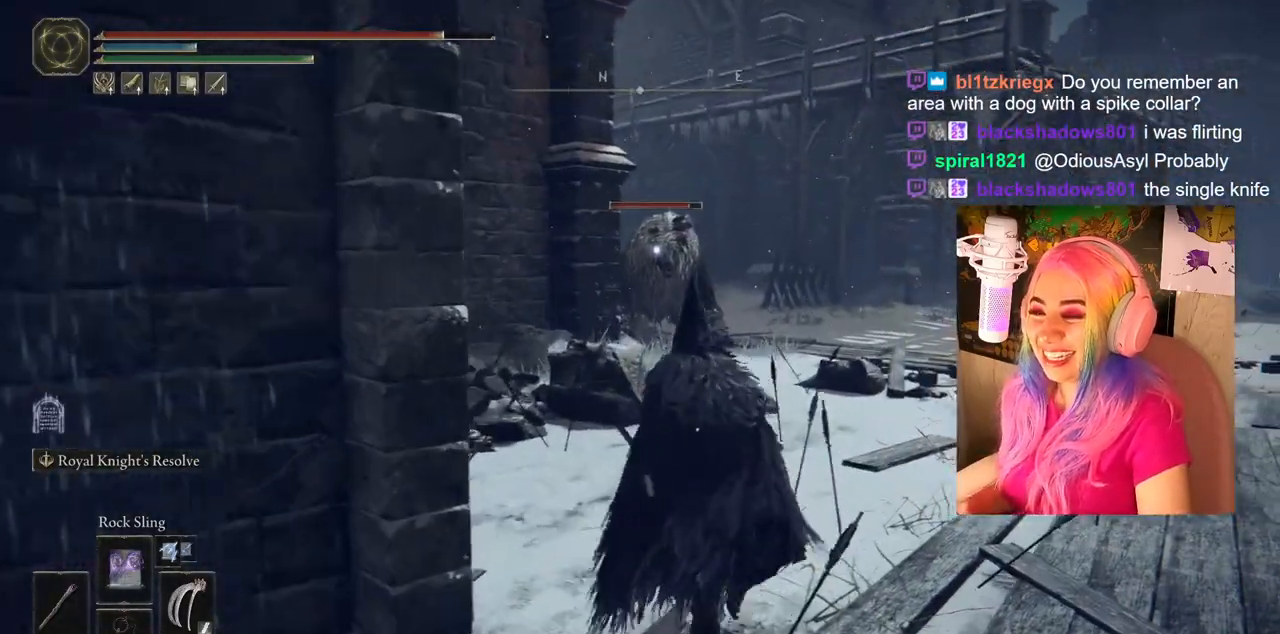
{"buttons": [], "left_stick": "center", "right_stick": "center", "events": [[150, "L1", "down"], [267, "L1", "up"]]}
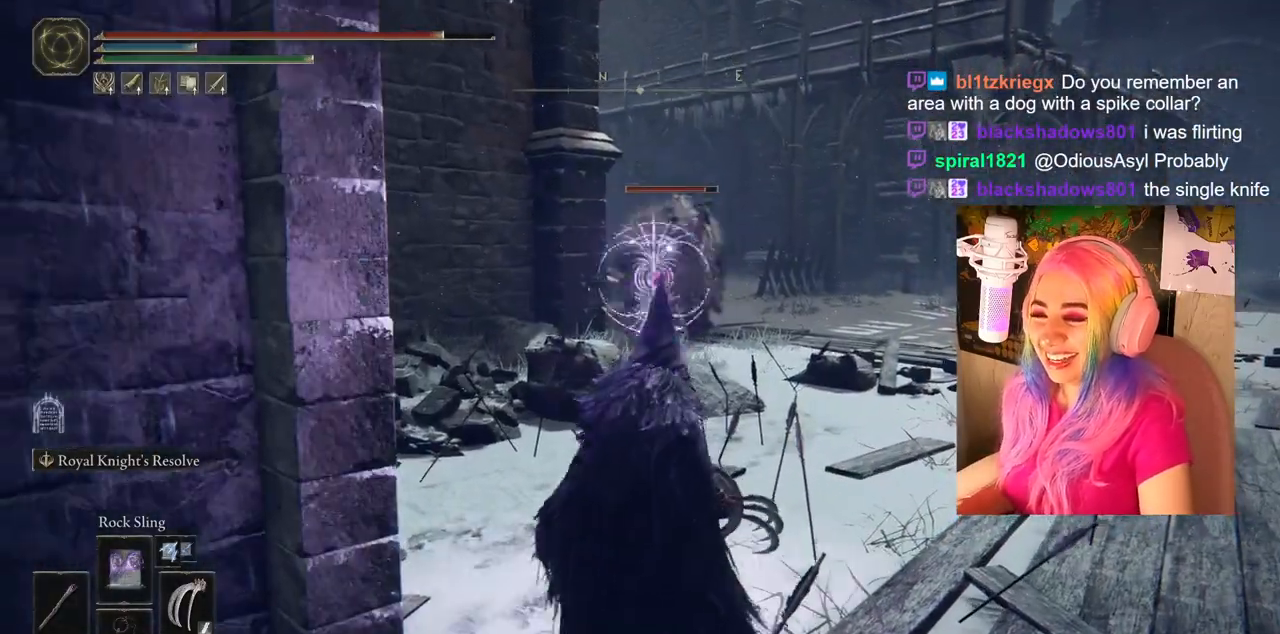
{"buttons": [], "left_stick": "center", "right_stick": "center", "events": []}
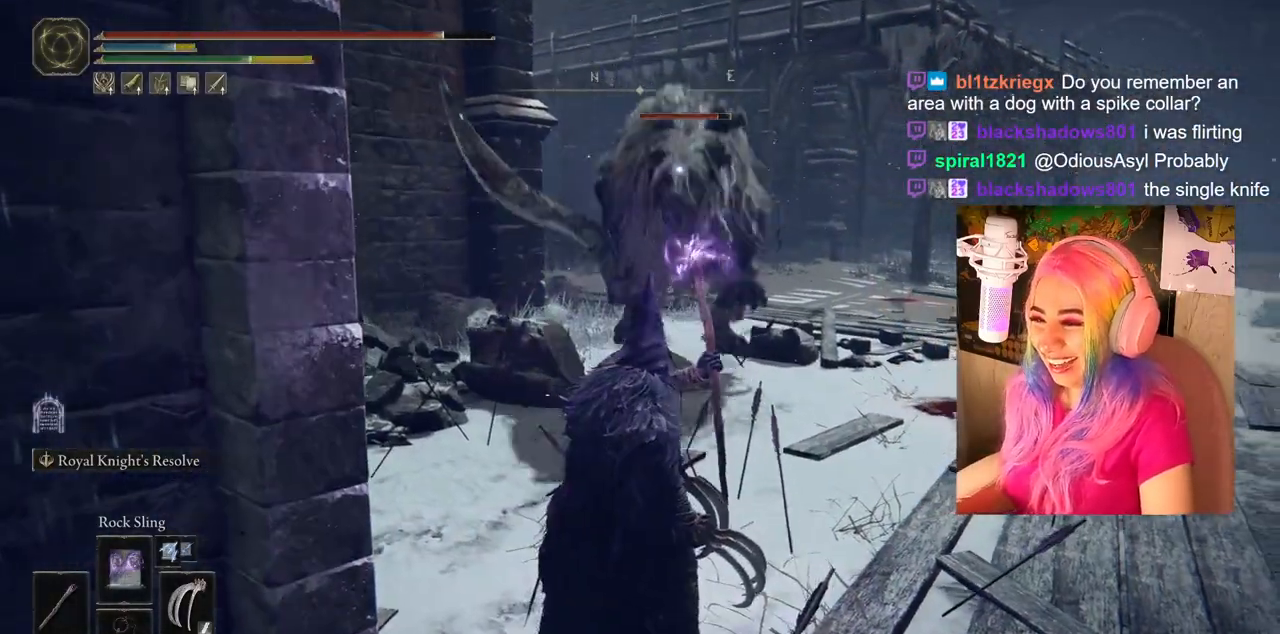
{"buttons": [], "left_stick": "down", "right_stick": "center", "events": [[400, "left_stick", "down"]]}
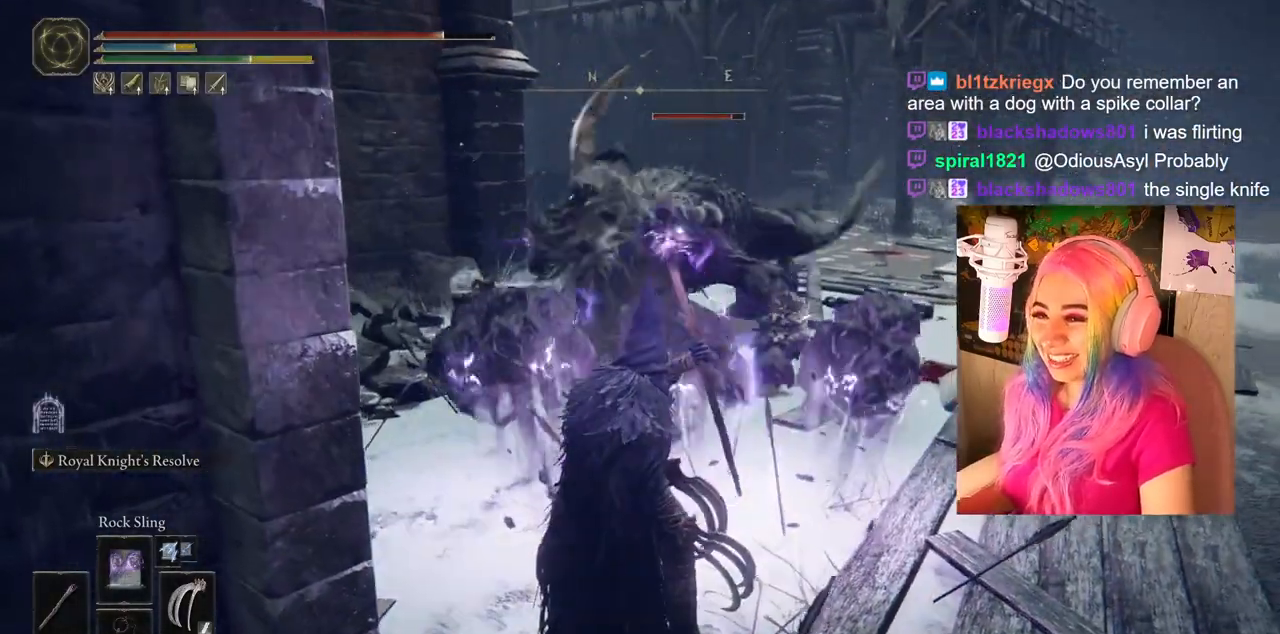
{"buttons": ["CIRCLE"], "left_stick": "down", "right_stick": "center", "events": [[267, "CIRCLE", "down"], [367, "CIRCLE", "up"], [483, "CIRCLE", "down"]]}
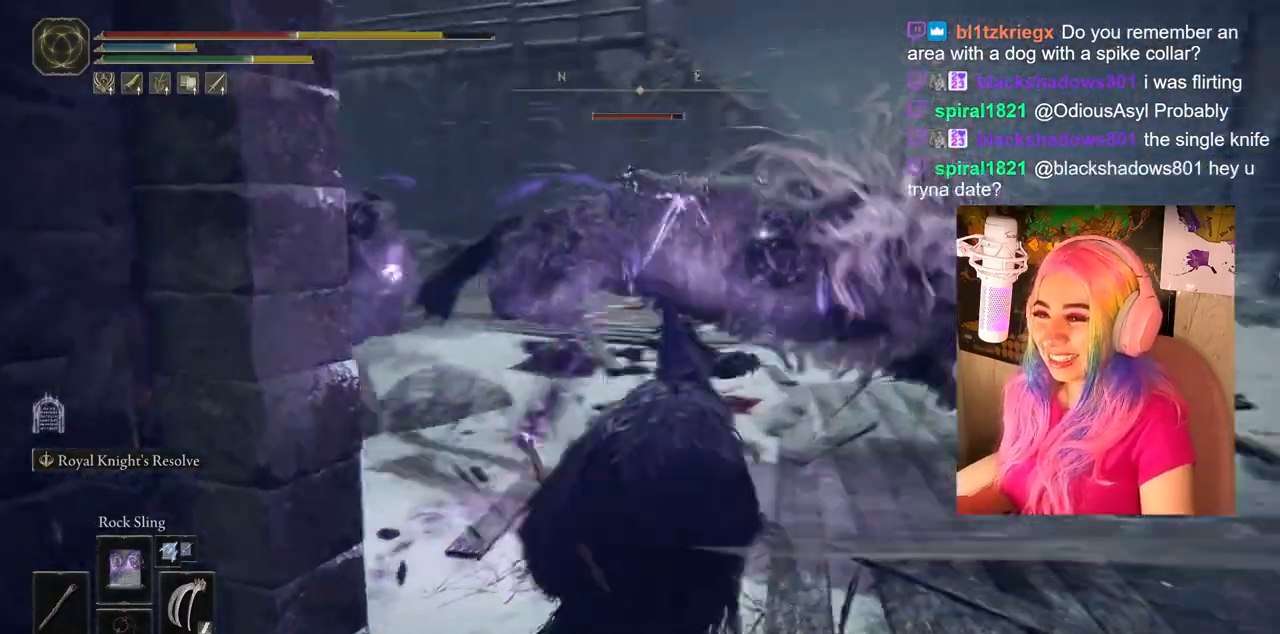
{"buttons": [], "left_stick": "down-right", "right_stick": "center", "events": [[33, "CIRCLE", "up"], [100, "CIRCLE", "down"], [183, "CIRCLE", "up"], [333, "left_stick", "down-right"]]}
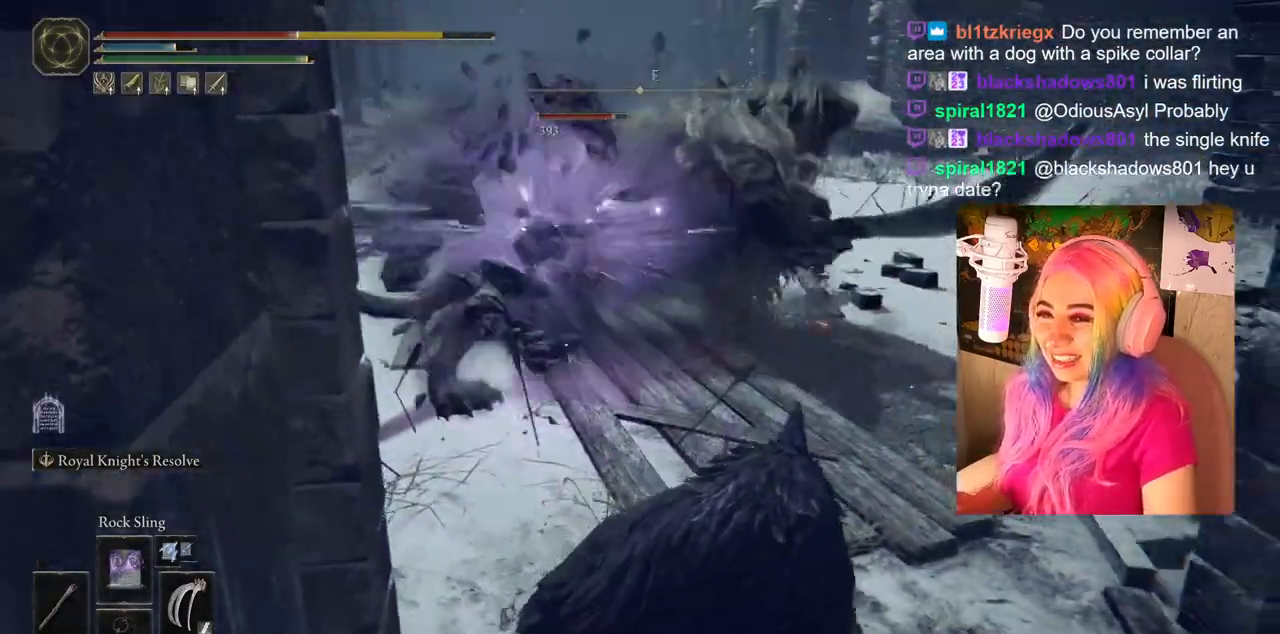
{"buttons": ["CIRCLE"], "left_stick": "down-right", "right_stick": "center", "events": [[417, "CIRCLE", "down"]]}
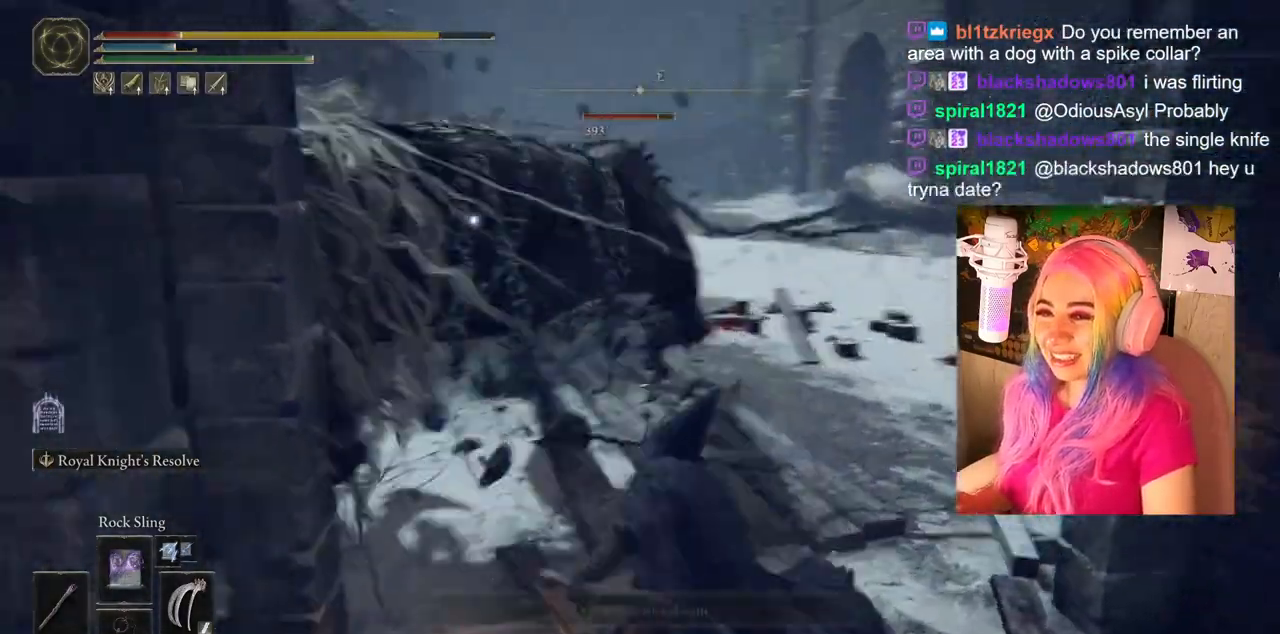
{"buttons": [], "left_stick": "down-left", "right_stick": "center", "events": [[33, "CIRCLE", "up"], [333, "left_stick", "down"], [350, "CIRCLE", "down"], [450, "CIRCLE", "up"], [500, "left_stick", "down-left"]]}
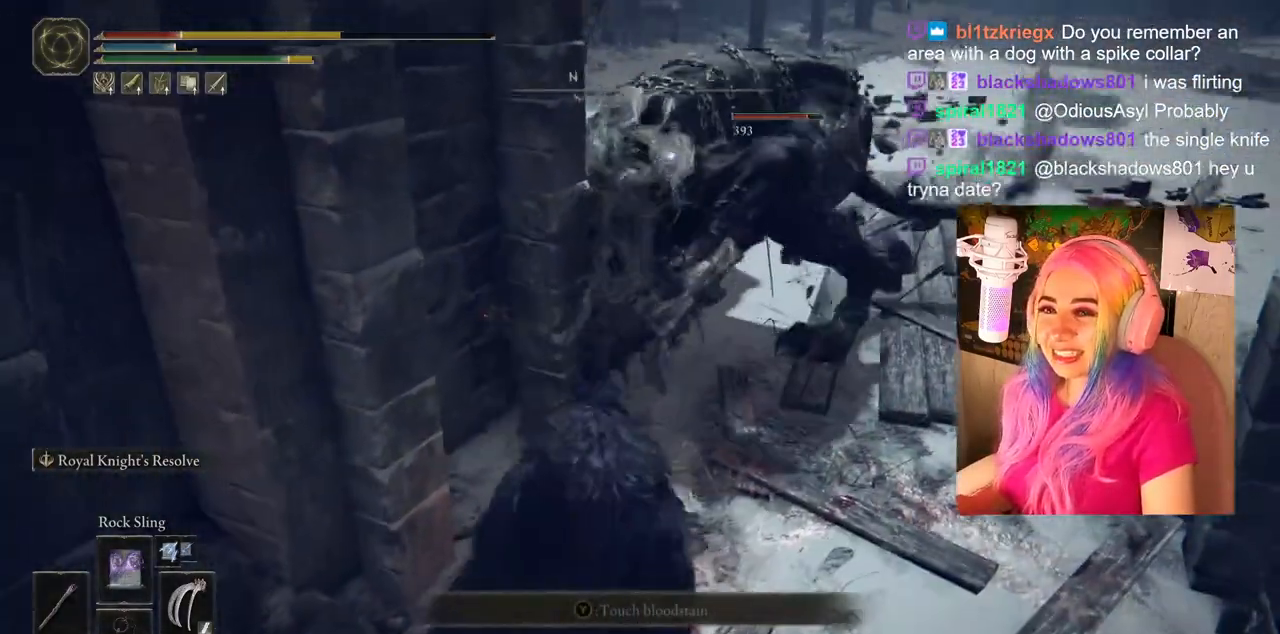
{"buttons": [], "left_stick": "down-left", "right_stick": "center", "events": [[67, "CIRCLE", "down"], [150, "CIRCLE", "up"], [200, "CIRCLE", "down"], [317, "CIRCLE", "up"], [383, "CIRCLE", "down"], [467, "CIRCLE", "up"]]}
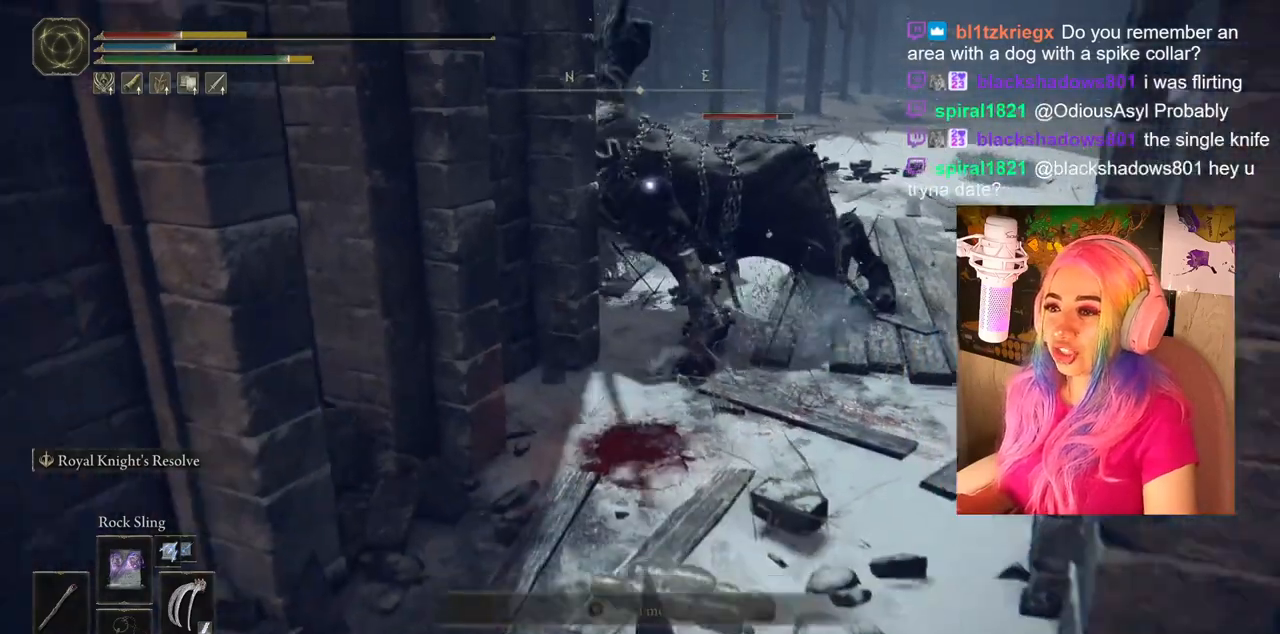
{"buttons": [], "left_stick": "down-left", "right_stick": "center", "events": [[67, "CIRCLE", "down"], [150, "CIRCLE", "up"], [233, "CIRCLE", "down"], [300, "CIRCLE", "up"], [350, "CIRCLE", "down"], [450, "CIRCLE", "up"]]}
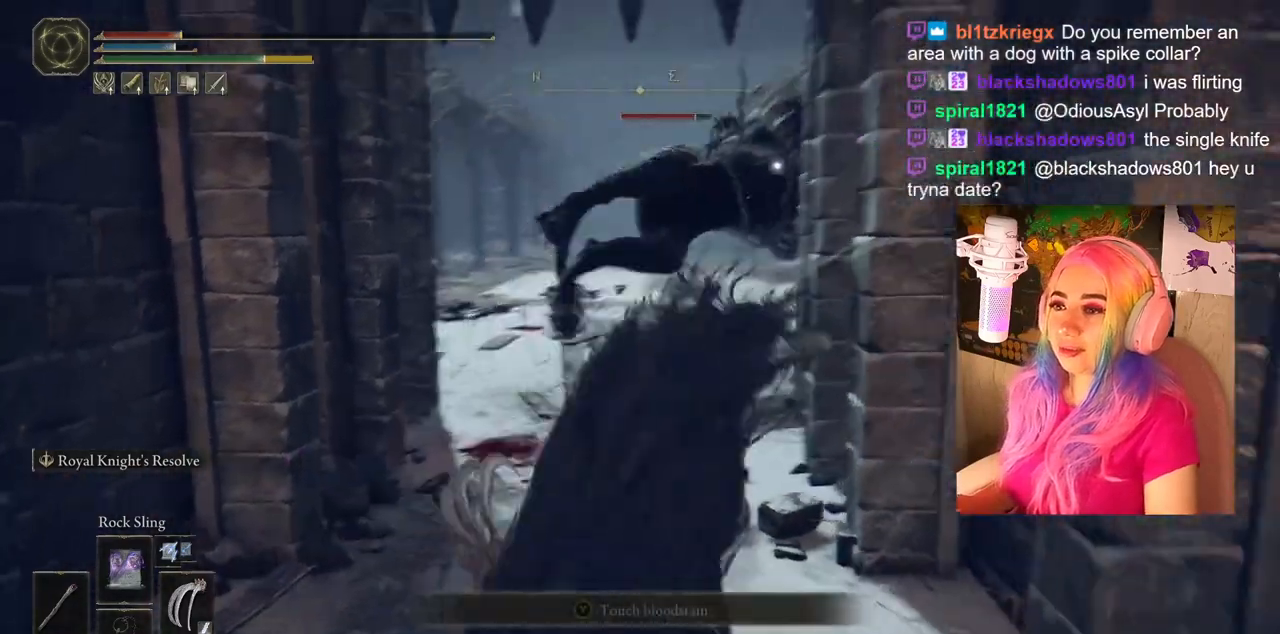
{"buttons": [], "left_stick": "center", "right_stick": "center", "events": [[317, "left_stick", "down"], [500, "left_stick", "center"]]}
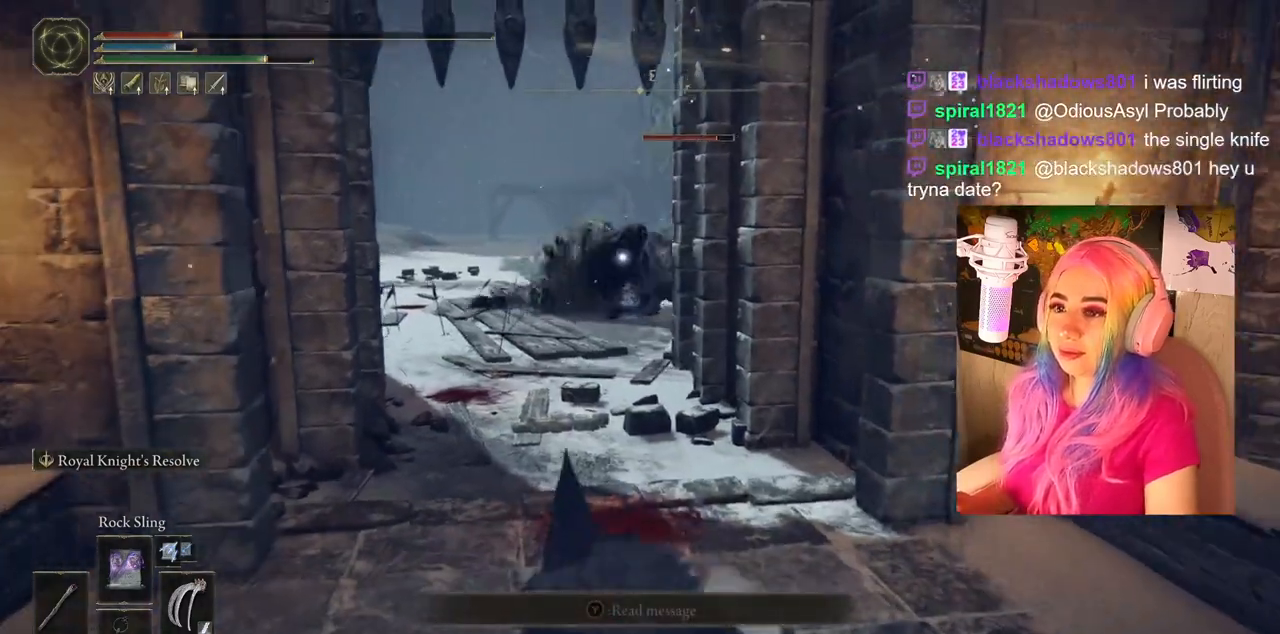
{"buttons": ["TRIANGLE", "DPAD_UP"], "left_stick": "center", "right_stick": "center", "events": [[200, "TRIANGLE", "down"], [383, "DPAD_UP", "down"]]}
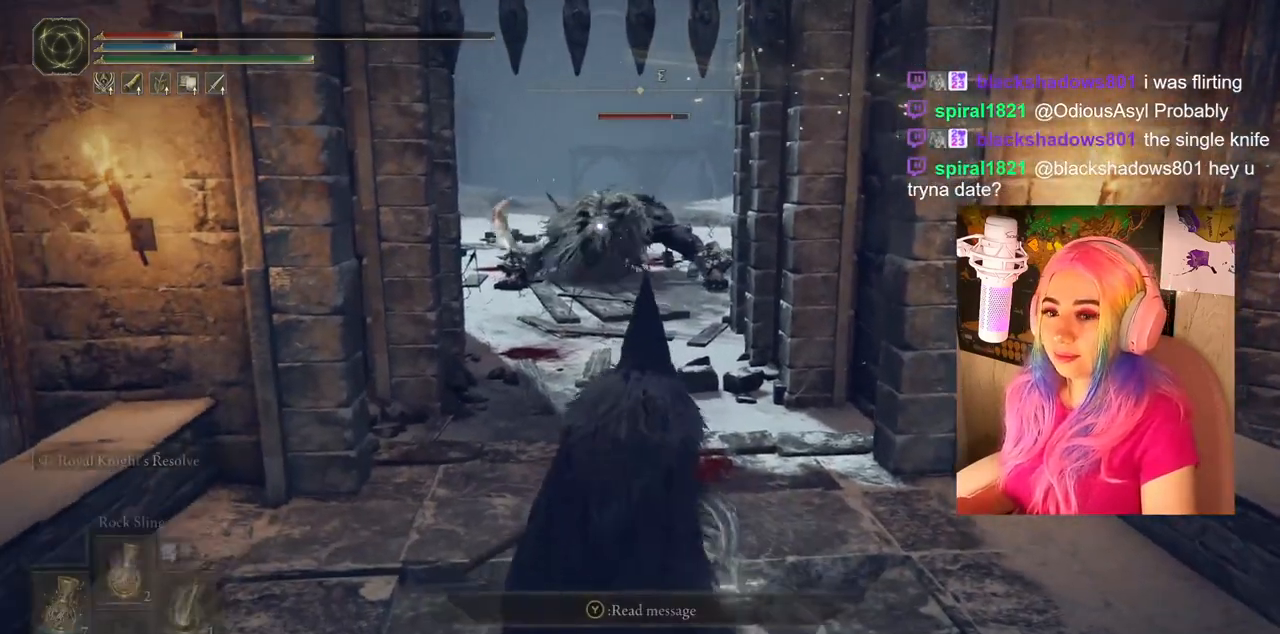
{"buttons": [], "left_stick": "center", "right_stick": "center", "events": [[183, "DPAD_UP", "up"], [183, "TRIANGLE", "up"]]}
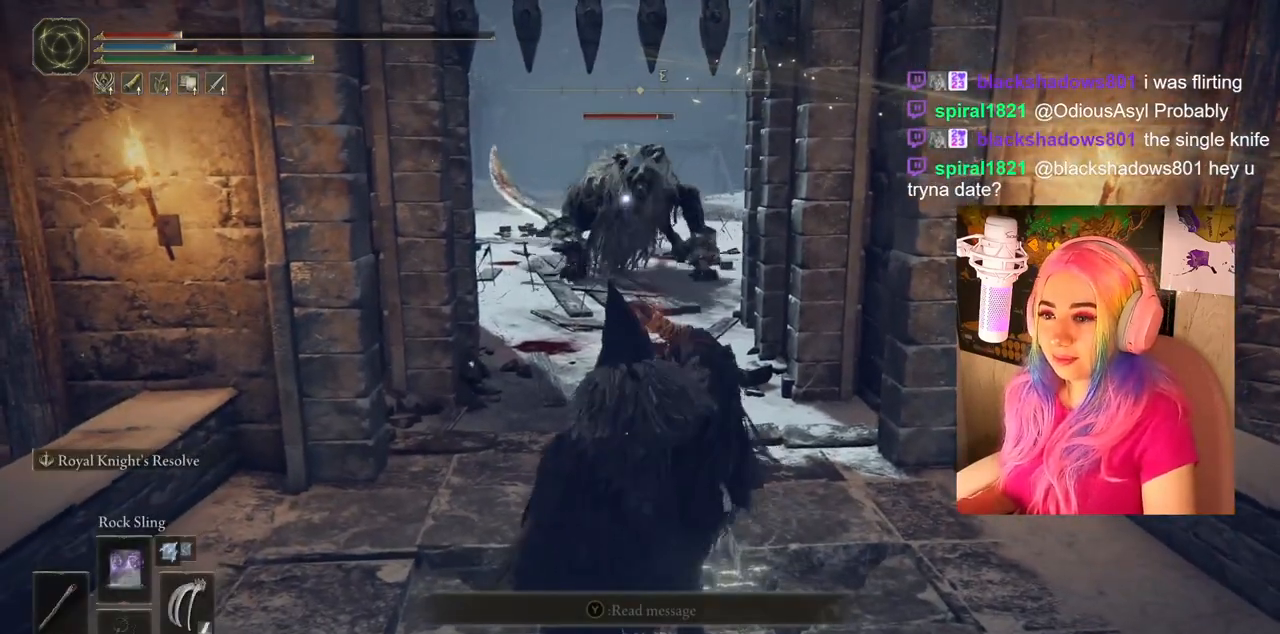
{"buttons": [], "left_stick": "center", "right_stick": "center", "events": []}
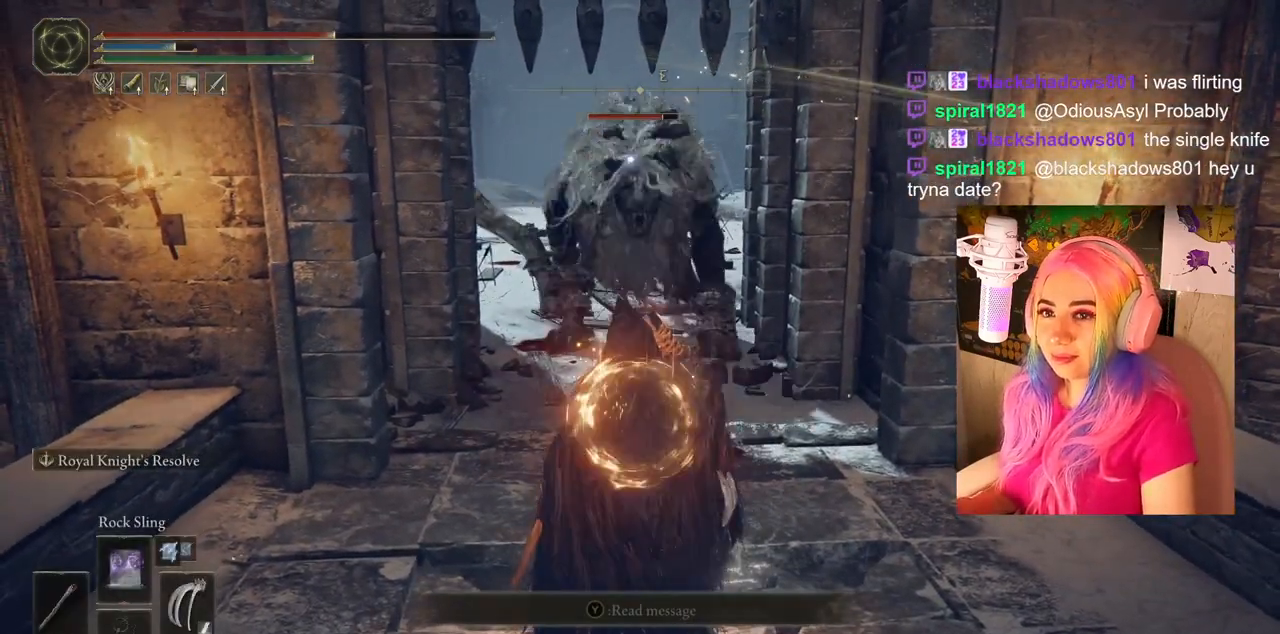
{"buttons": ["CIRCLE"], "left_stick": "down", "right_stick": "center", "events": [[167, "left_stick", "down"], [450, "CIRCLE", "down"]]}
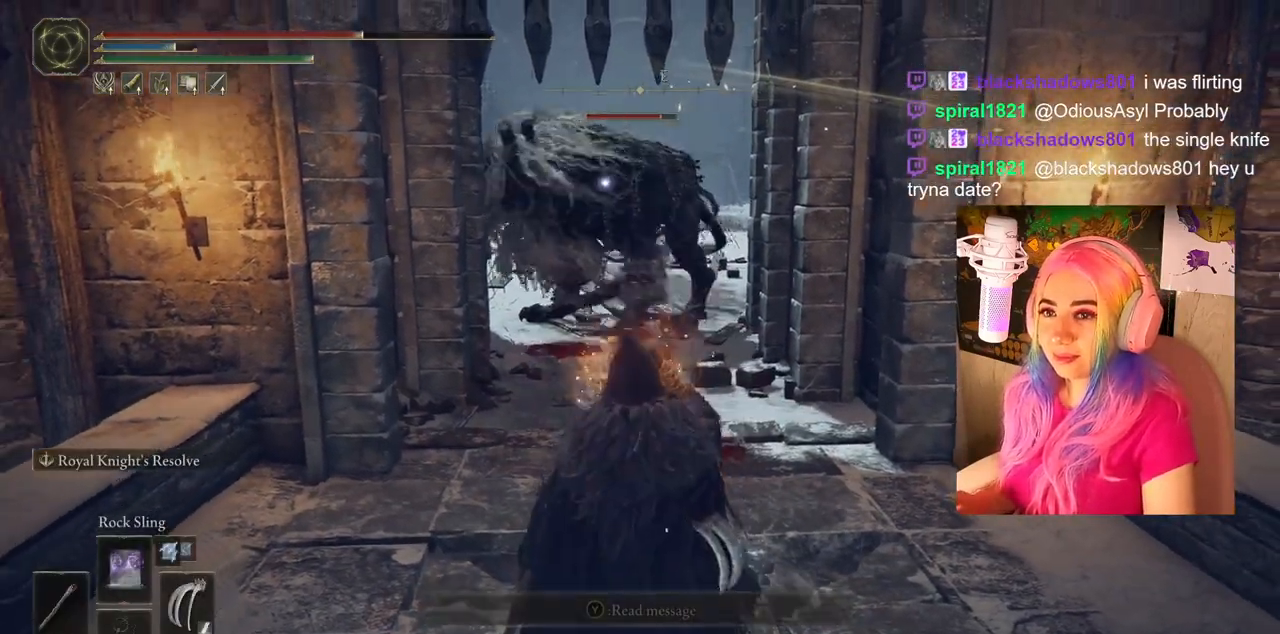
{"buttons": [], "left_stick": "down", "right_stick": "center", "events": [[67, "CIRCLE", "up"], [317, "CIRCLE", "down"], [450, "CIRCLE", "up"]]}
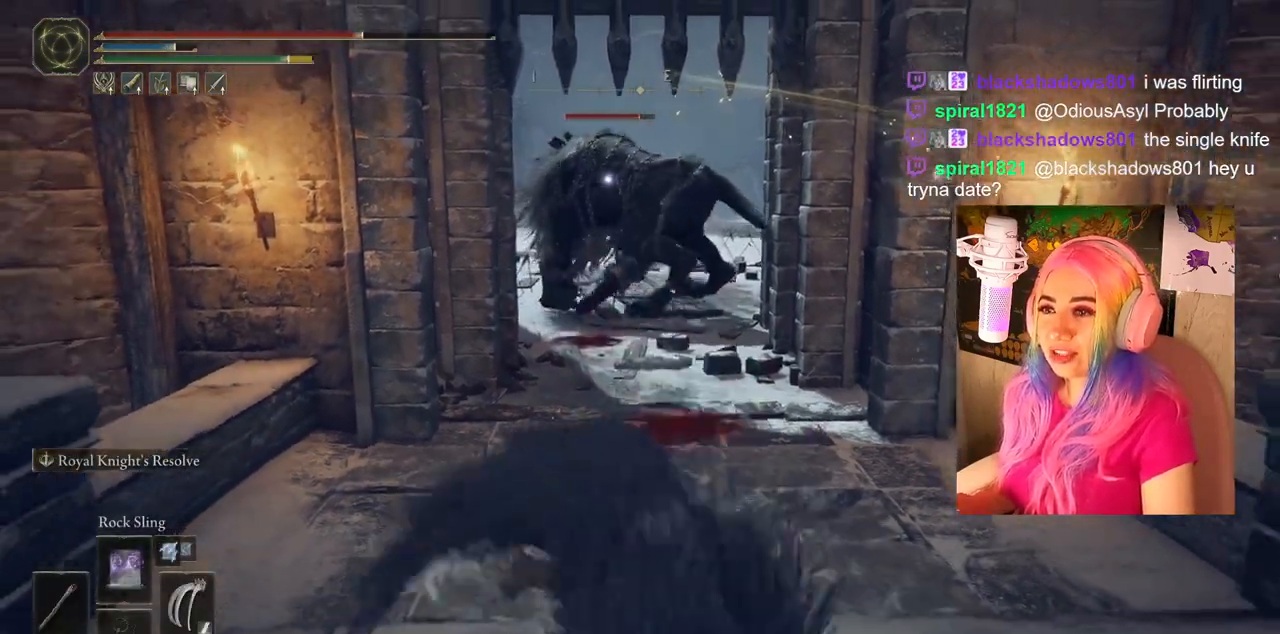
{"buttons": [], "left_stick": "down", "right_stick": "center", "events": []}
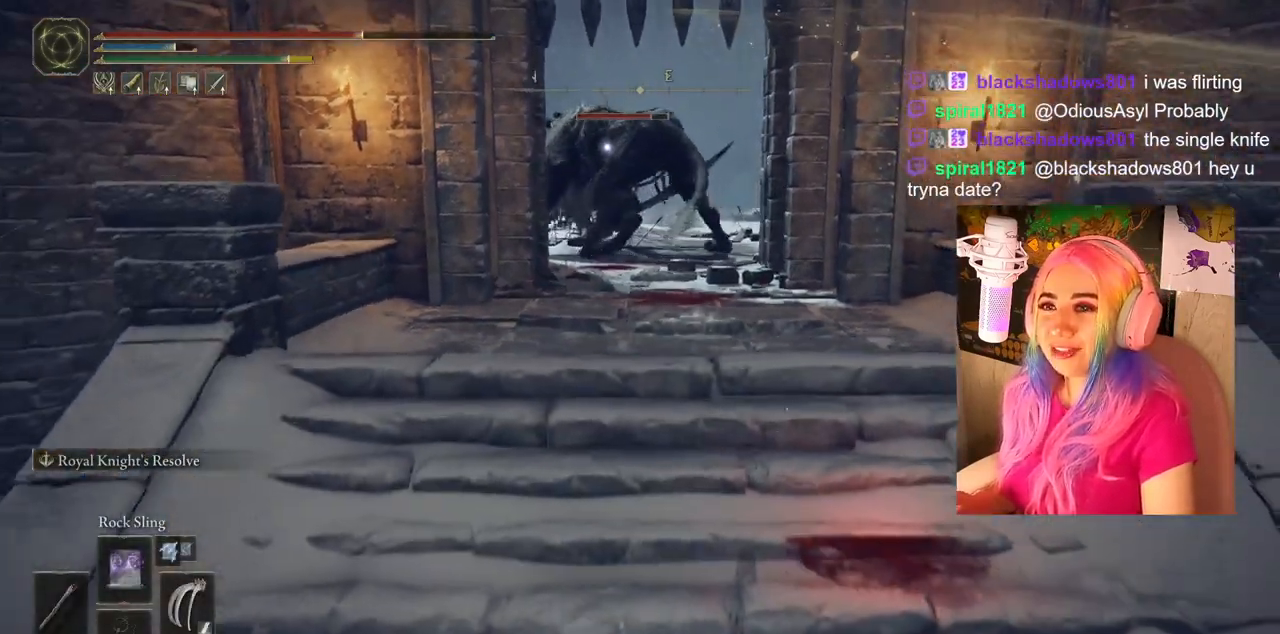
{"buttons": [], "left_stick": "down", "right_stick": "center", "events": []}
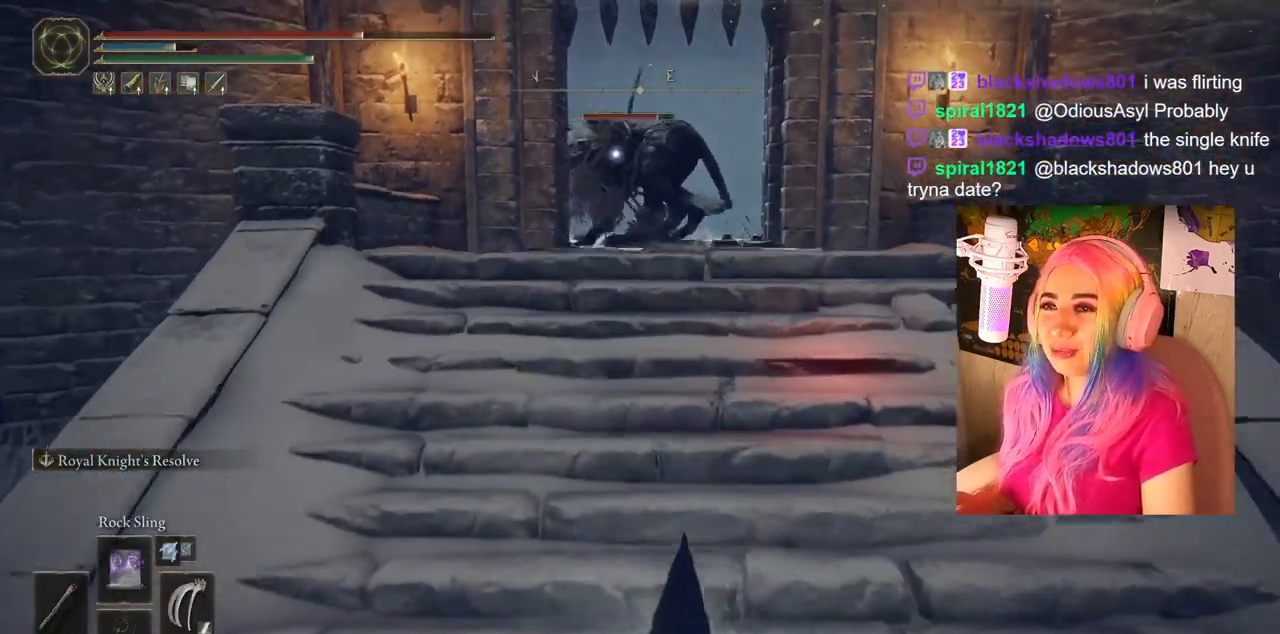
{"buttons": [], "left_stick": "down", "right_stick": "center", "events": []}
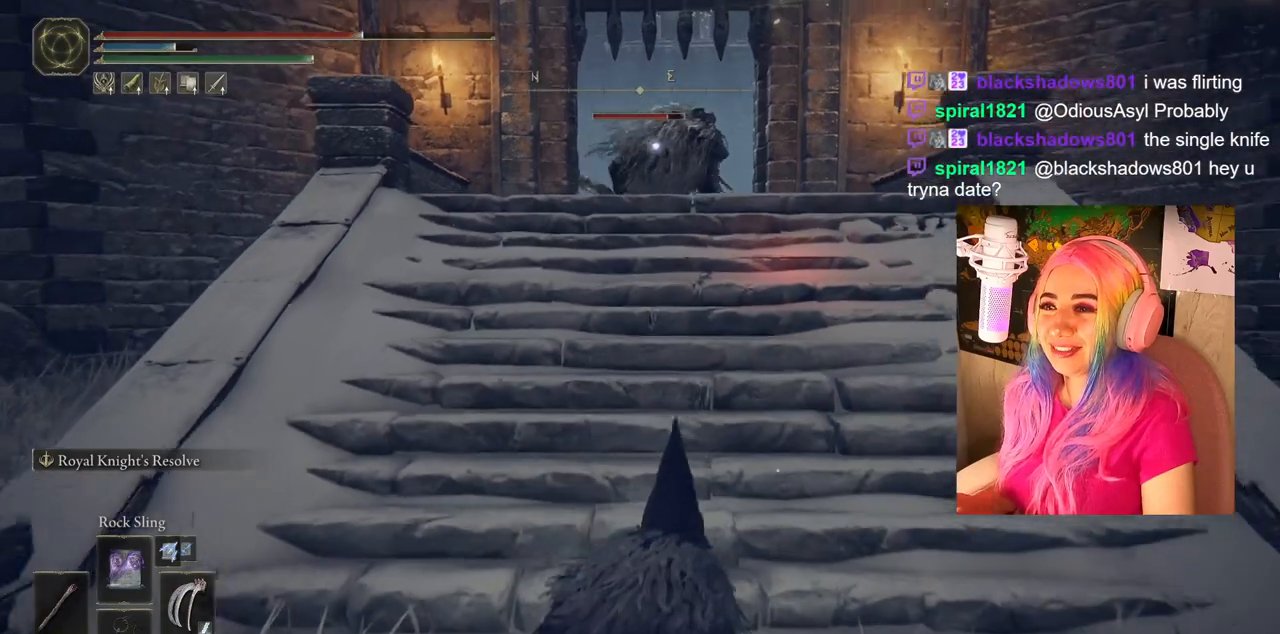
{"buttons": [], "left_stick": "center", "right_stick": "center", "events": [[267, "left_stick", "down-right"], [433, "left_stick", "center"]]}
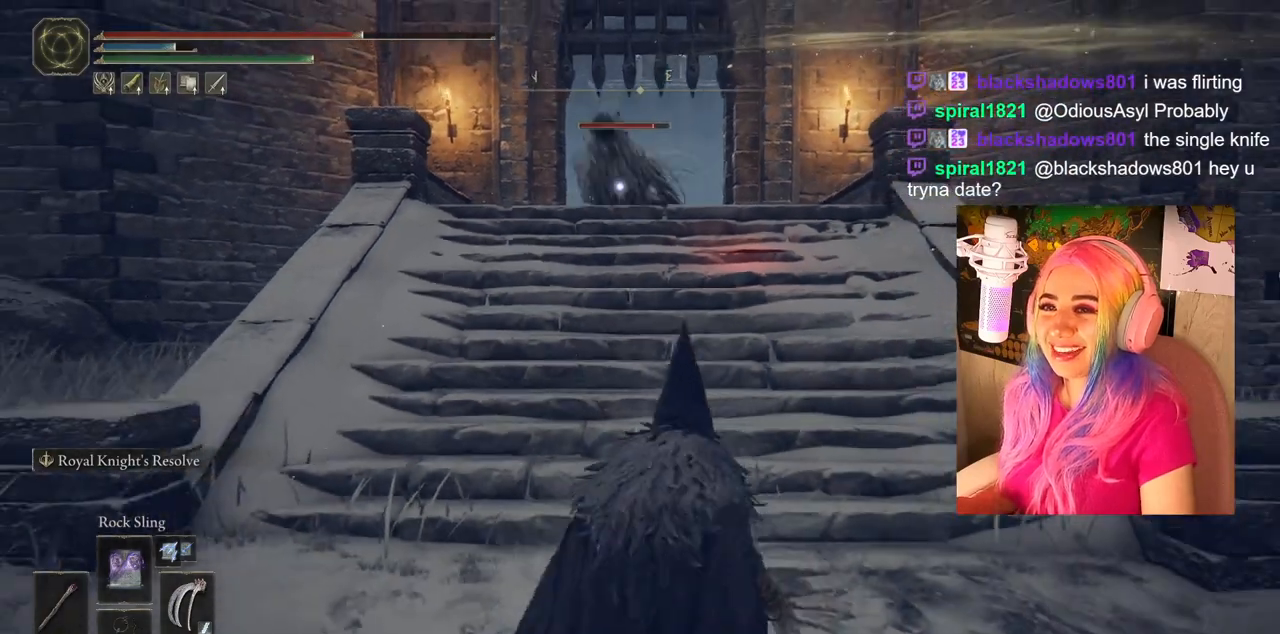
{"buttons": [], "left_stick": "center", "right_stick": "center", "events": [[50, "TRIANGLE", "down"], [133, "DPAD_UP", "down"], [350, "DPAD_UP", "up"], [400, "TRIANGLE", "up"]]}
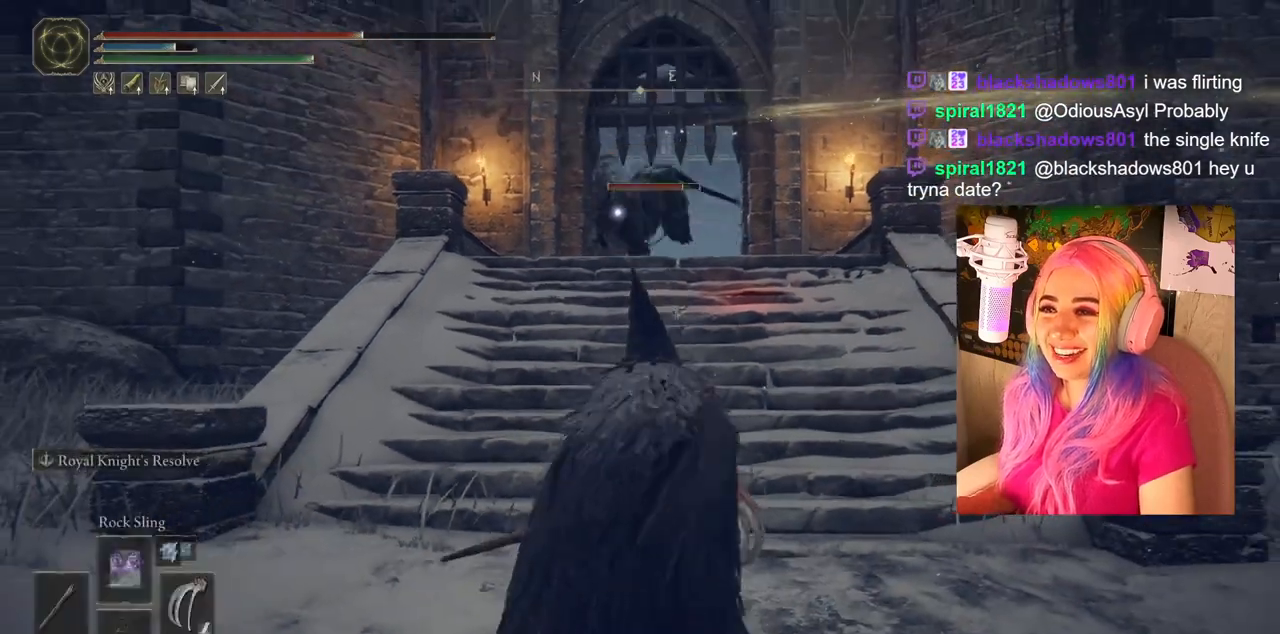
{"buttons": [], "left_stick": "up", "right_stick": "center", "events": [[433, "left_stick", "up"]]}
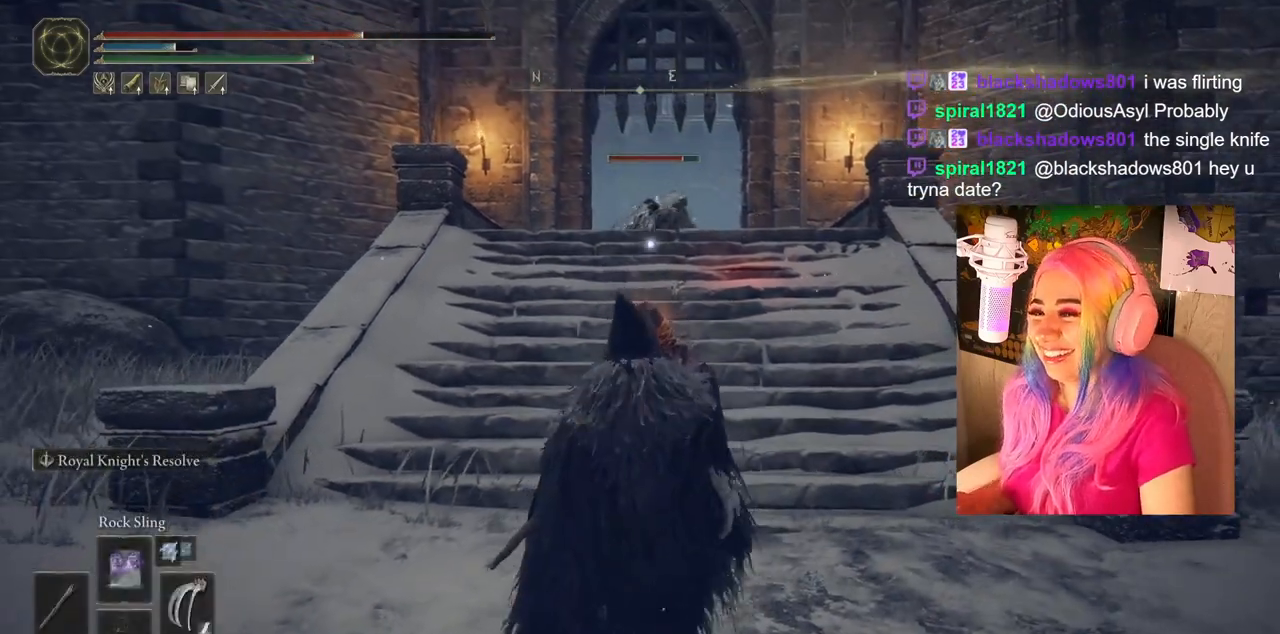
{"buttons": ["CIRCLE"], "left_stick": "up", "right_stick": "center", "events": [[300, "CIRCLE", "down"]]}
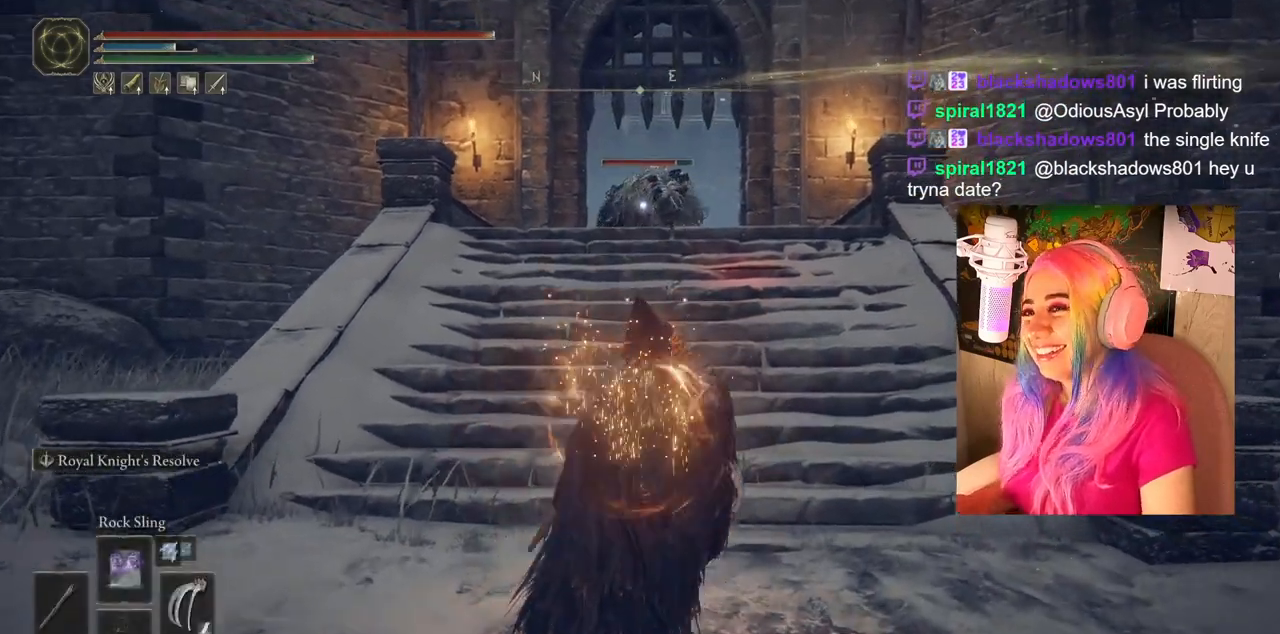
{"buttons": ["CIRCLE"], "left_stick": "up", "right_stick": "center", "events": []}
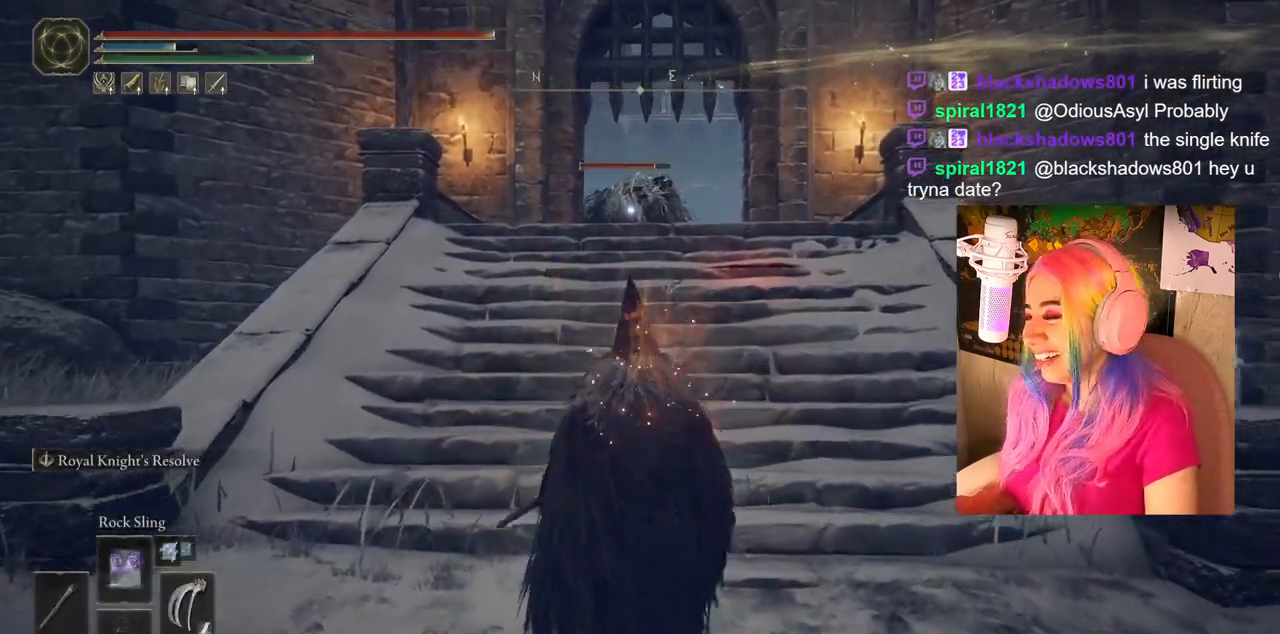
{"buttons": [], "left_stick": "center", "right_stick": "center", "events": [[233, "left_stick", "center"], [283, "CIRCLE", "up"]]}
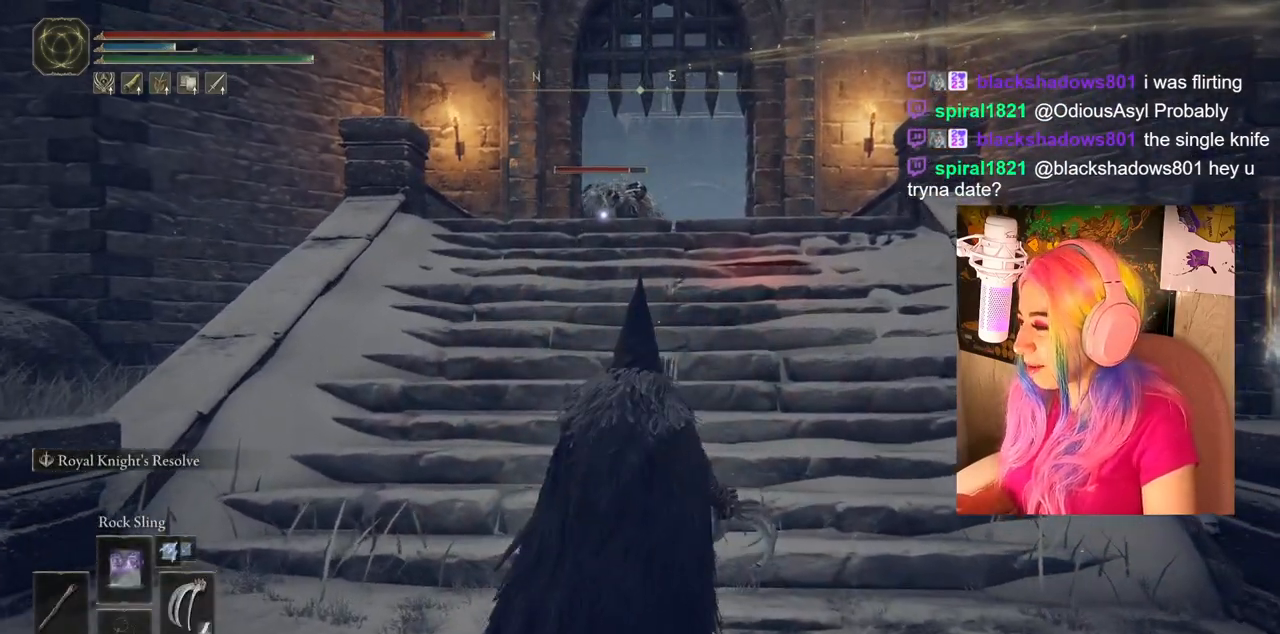
{"buttons": [], "left_stick": "up", "right_stick": "center", "events": [[267, "left_stick", "up"]]}
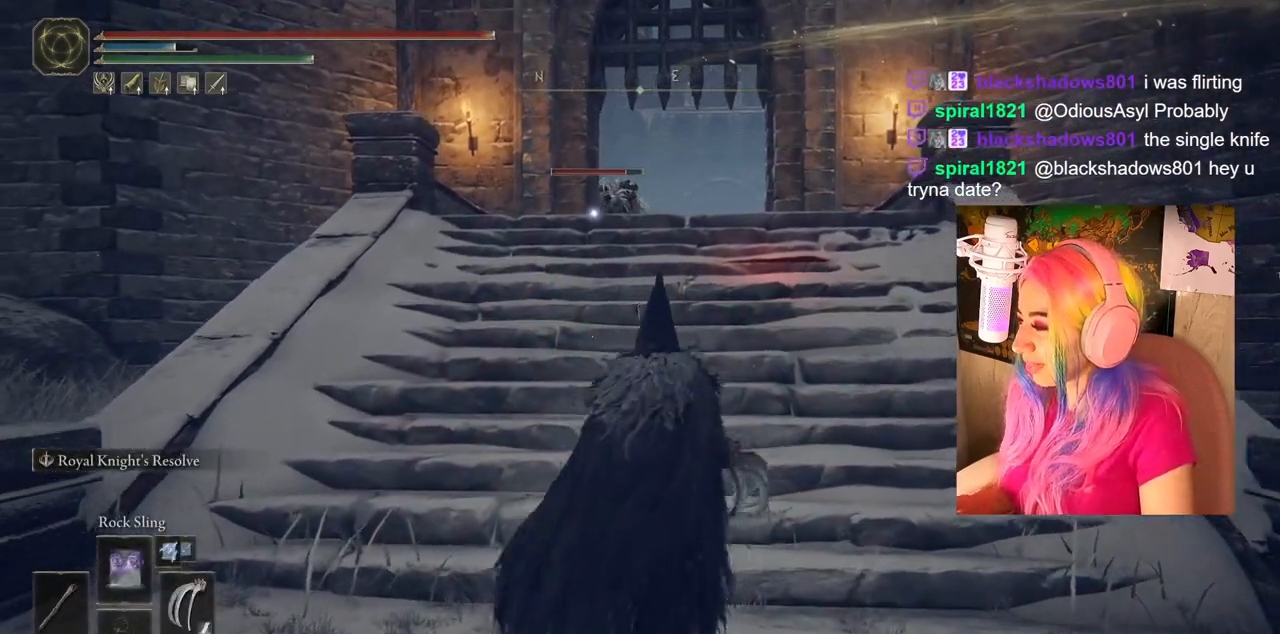
{"buttons": [], "left_stick": "up", "right_stick": "center", "events": []}
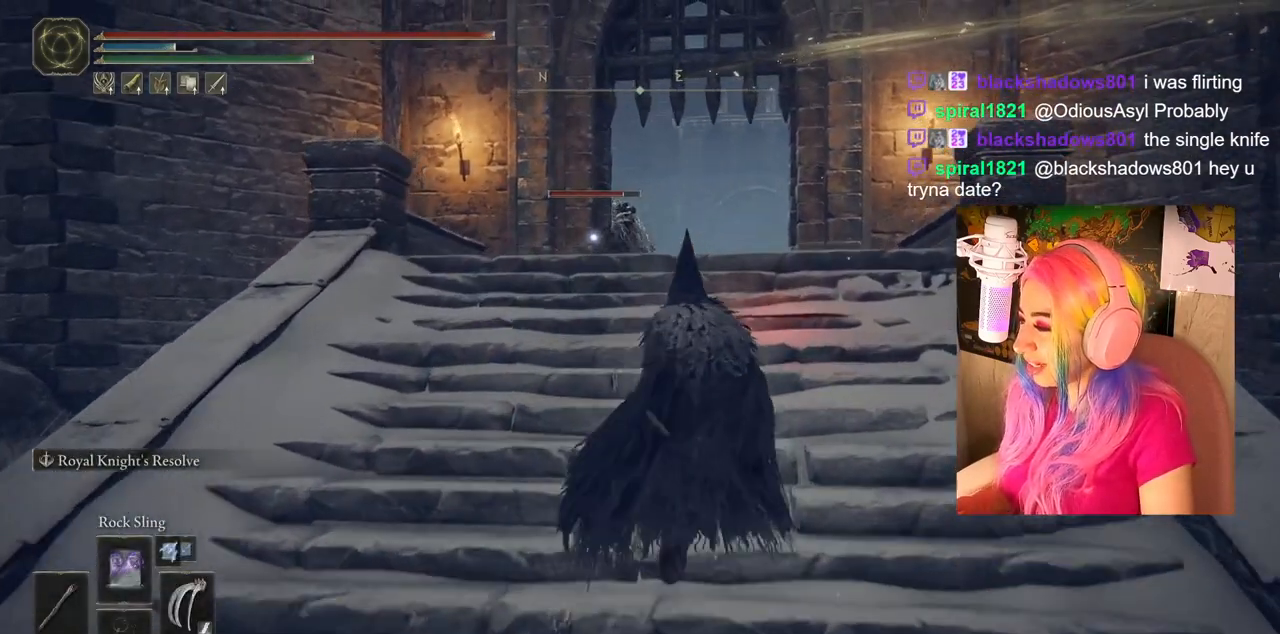
{"buttons": [], "left_stick": "center", "right_stick": "center", "events": [[83, "left_stick", "center"]]}
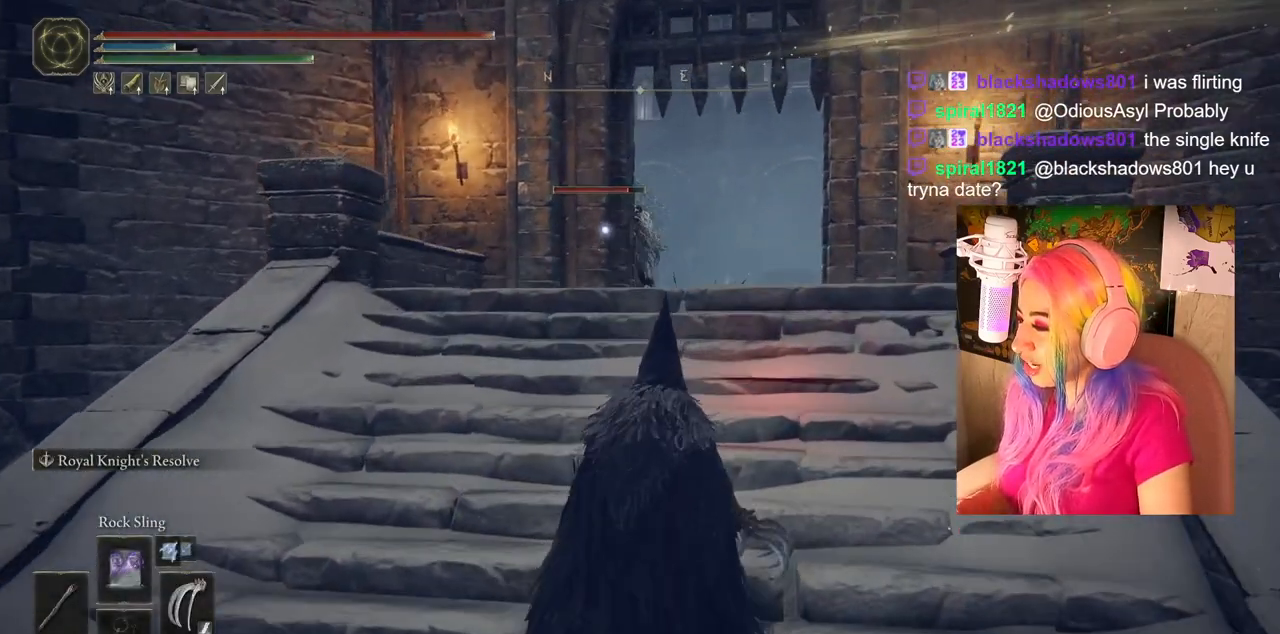
{"buttons": [], "left_stick": "up-right", "right_stick": "center", "events": [[367, "left_stick", "up-right"]]}
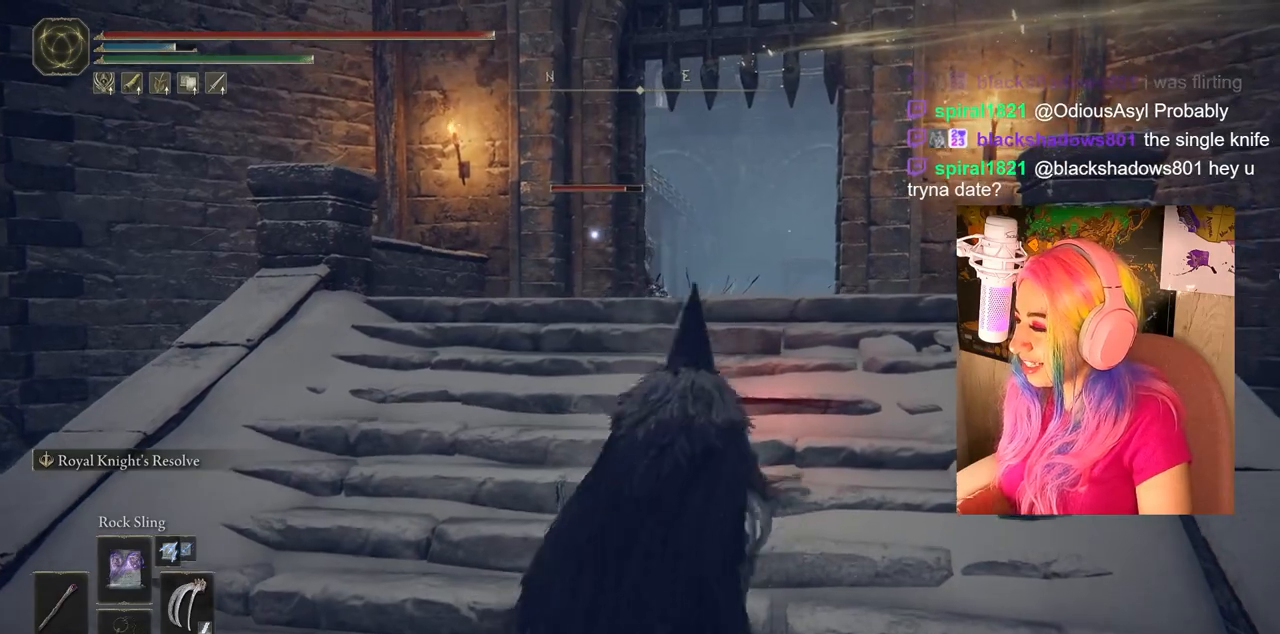
{"buttons": [], "left_stick": "up", "right_stick": "center", "events": [[317, "left_stick", "up"]]}
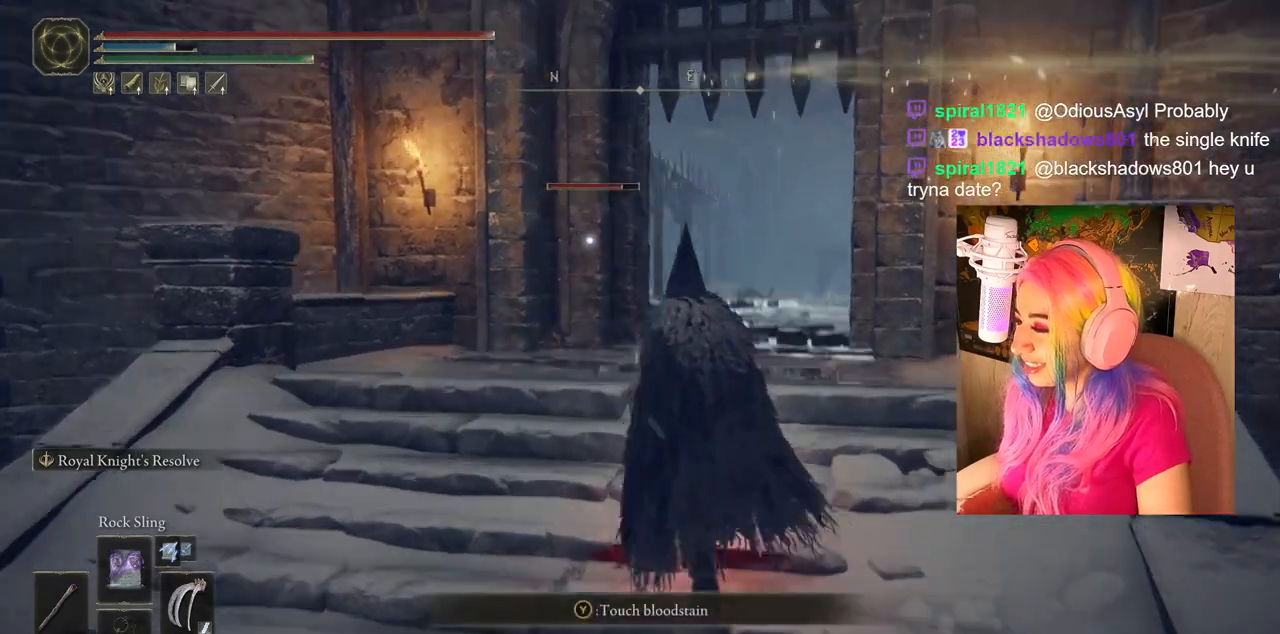
{"buttons": [], "left_stick": "up", "right_stick": "center", "events": []}